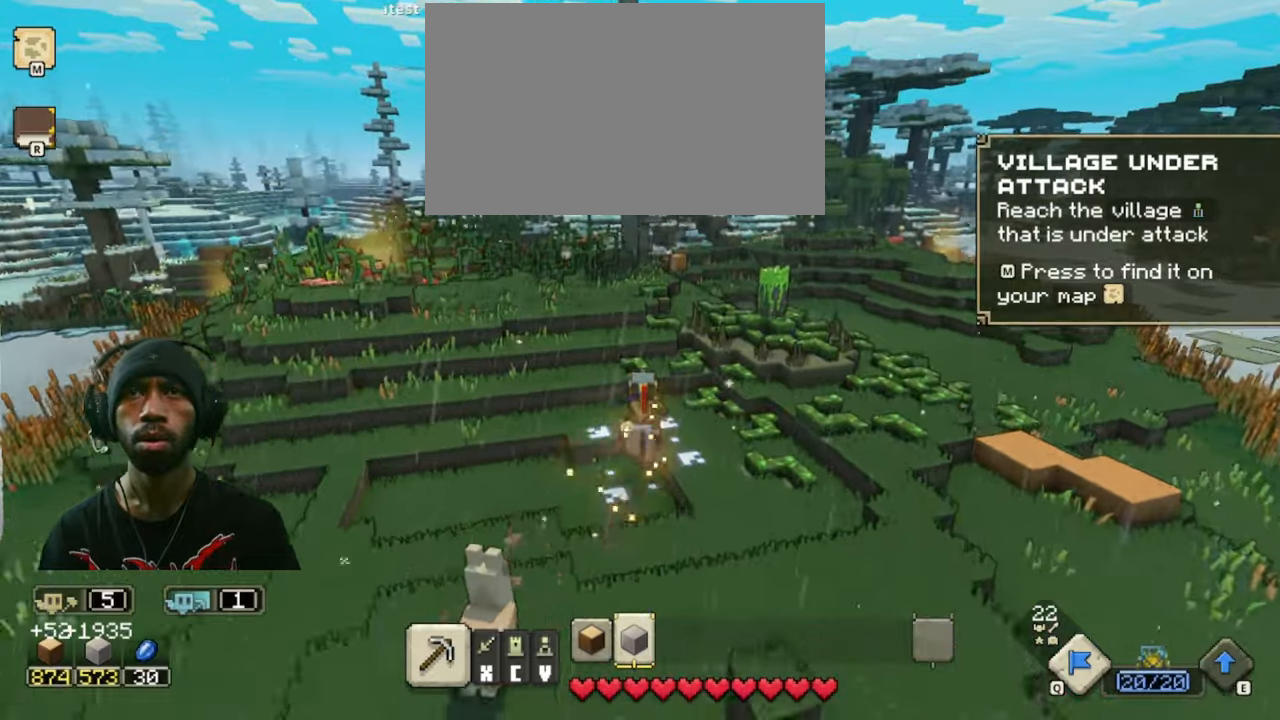
Gameplay with keyboard and mouse; each line is a JSON object with the keys and mouse buttons held at the frame after it. "events" lists presses ("down") and releases ("up") of "1", "2", "3", "4", "5", "a", "alt", "b", "c", "ctrl", "d", "e", "f", "g", "q", "r", "s", "shift", "space", "t", "tab", "v", "w", "x", "z", "mouse_left", "mouse_wheel", "mouse_right", "mouse_mb4" and "mouse_mb5" between this image and that frame as [ms after this image, input, new state], when the widget could be followed in between. "mouse_left", "mouse_wheel", "mouse_right", "mouse_mb4", "mouse_mb5" = the "left", "wheel", "right", "mb4", "mb5" buttons of the "mouse" list. No other keys are recorded. "wheel" means that the mouse wheel is clicked or scrolled. Mouse movement is not recorded.
{"keys": [], "mouse": [], "events": []}
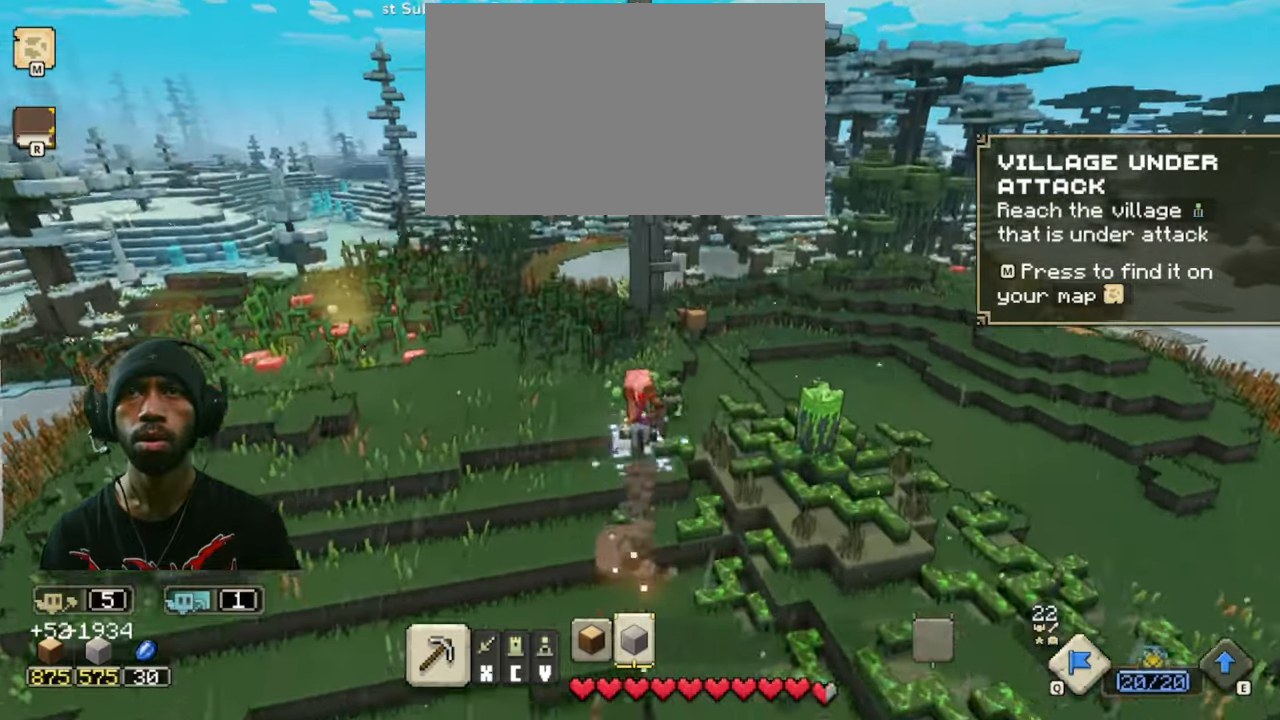
{"keys": [], "mouse": [], "events": []}
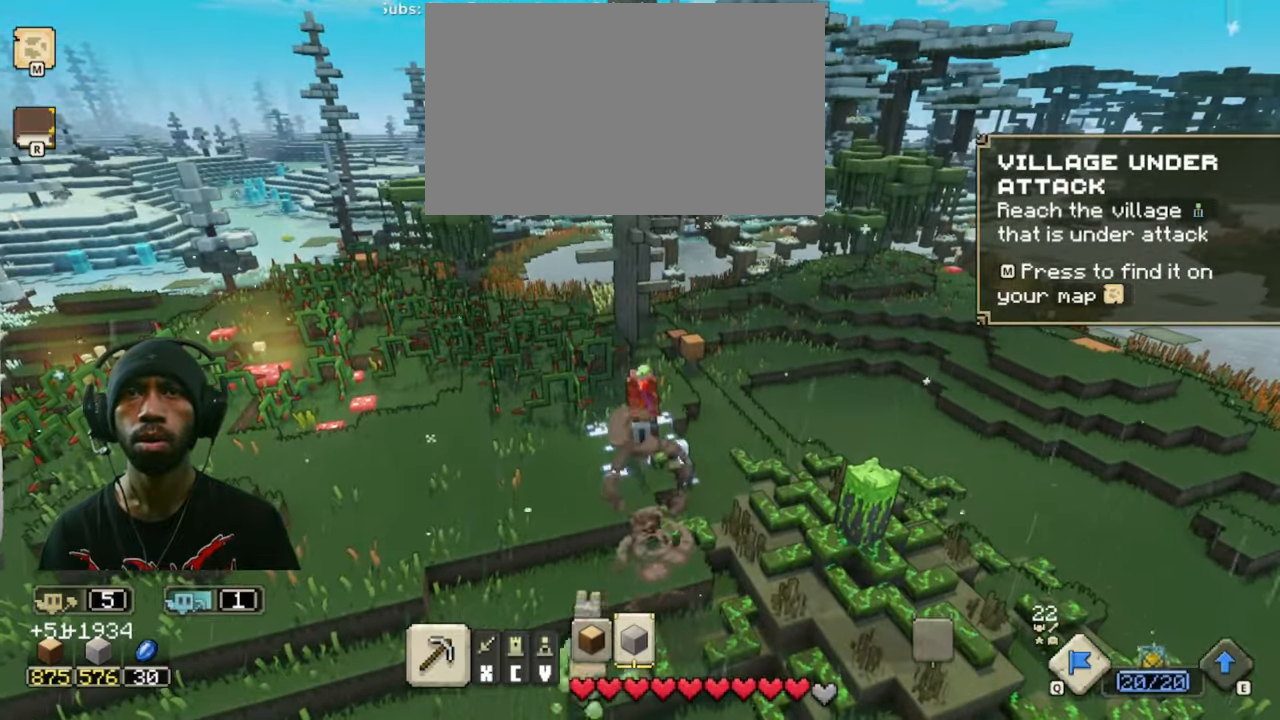
{"keys": [], "mouse": [], "events": []}
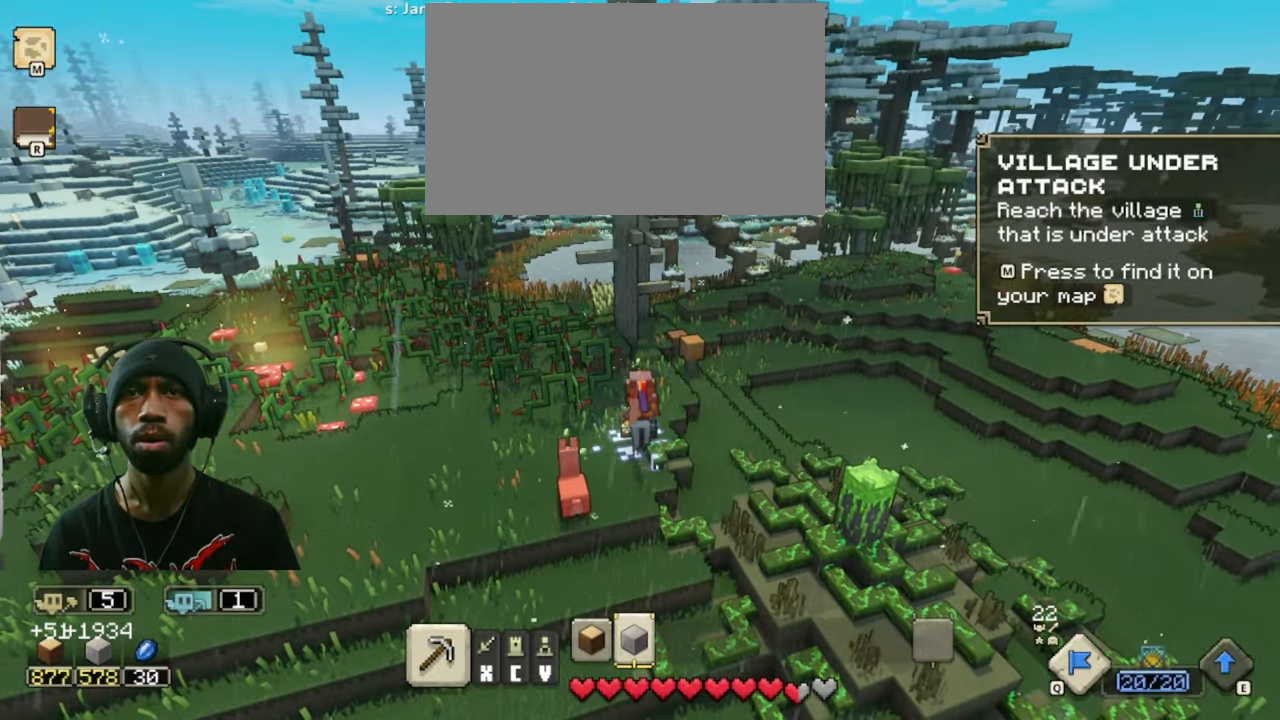
{"keys": ["d"], "mouse": [], "events": [[233, "d", "down"]]}
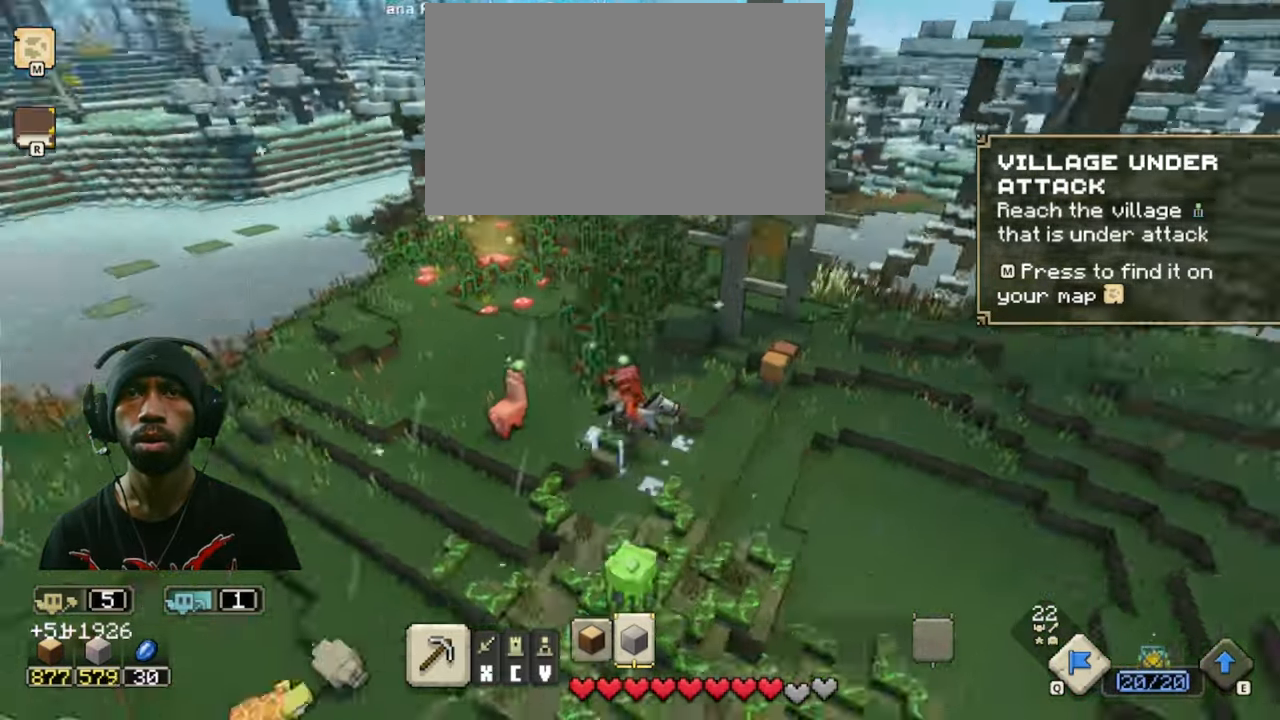
{"keys": ["a", "s"], "mouse": [], "events": [[150, "s", "down"], [200, "d", "up"], [500, "a", "down"]]}
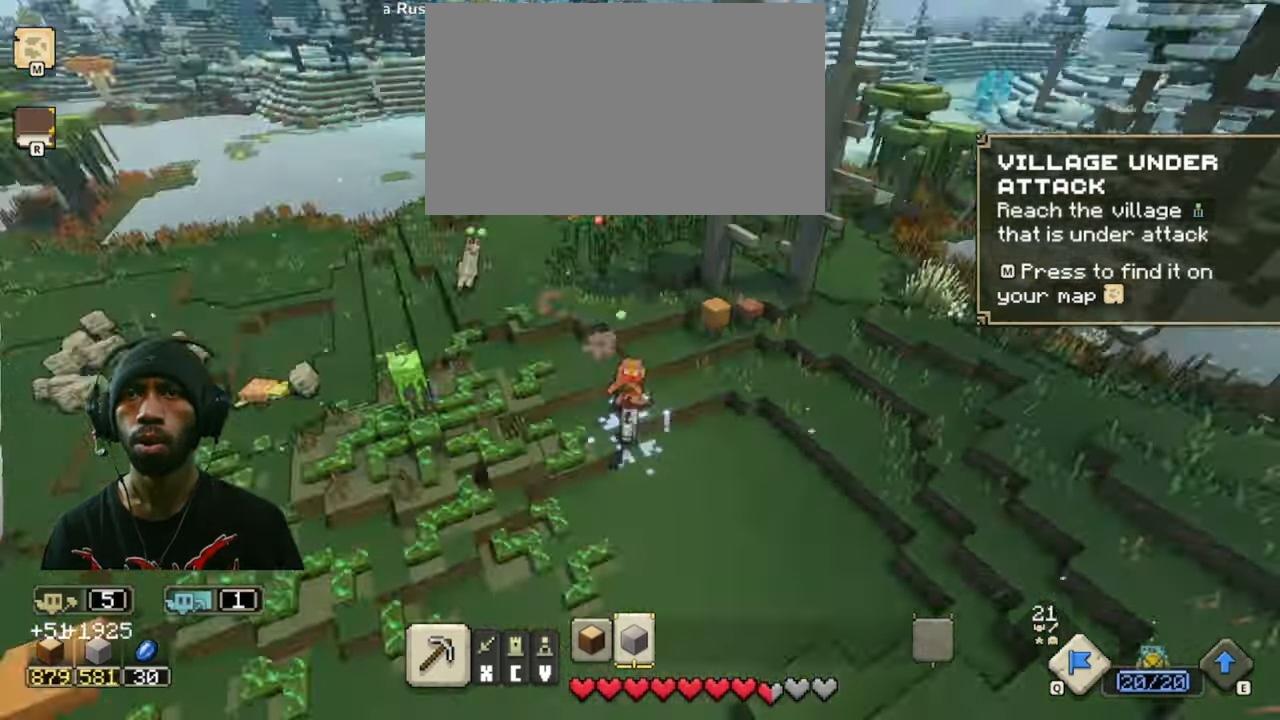
{"keys": ["a", "w"], "mouse": [], "events": [[133, "s", "up"], [433, "w", "down"]]}
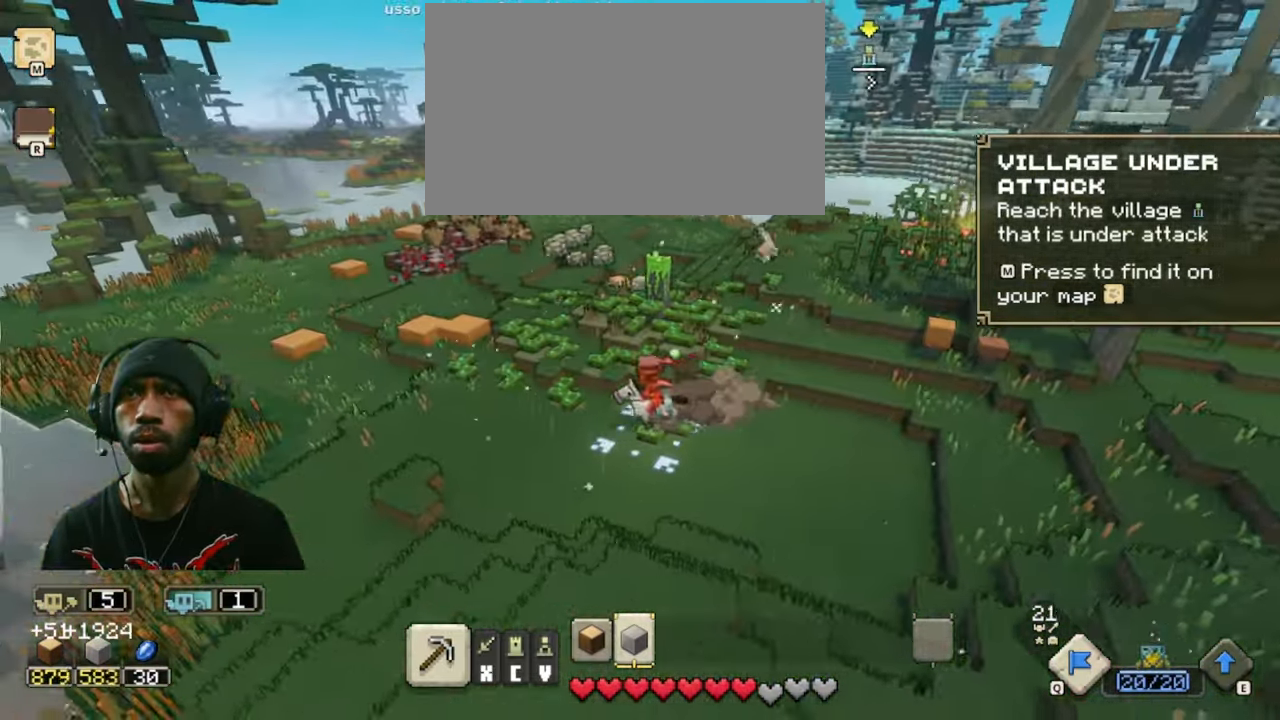
{"keys": ["a", "w"], "mouse": [], "events": []}
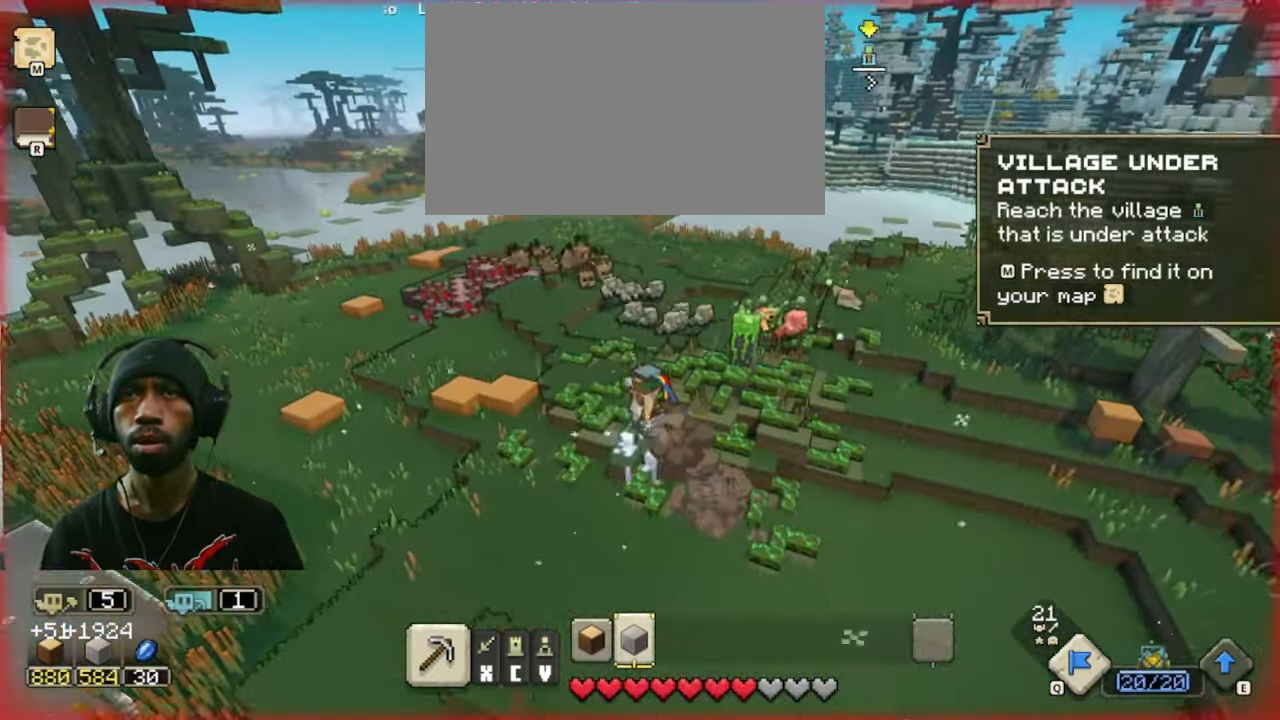
{"keys": ["a", "w"], "mouse": [], "events": []}
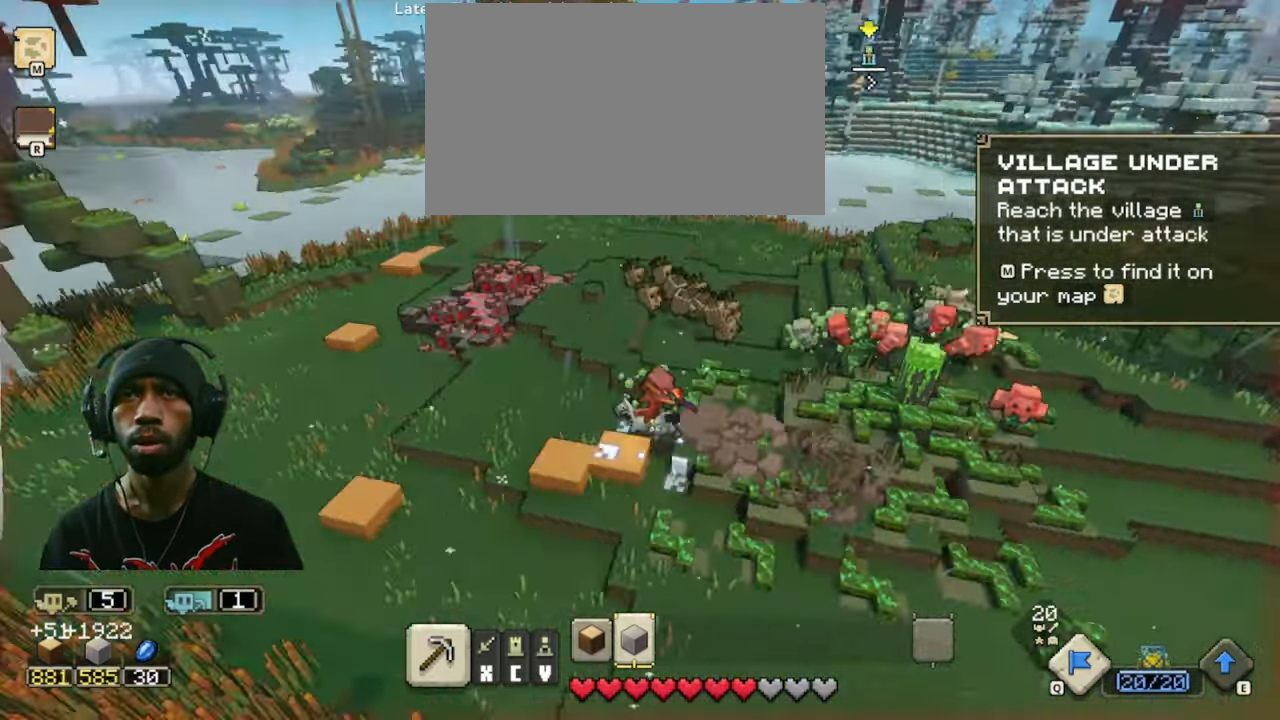
{"keys": ["a"], "mouse": [], "events": [[433, "w", "up"]]}
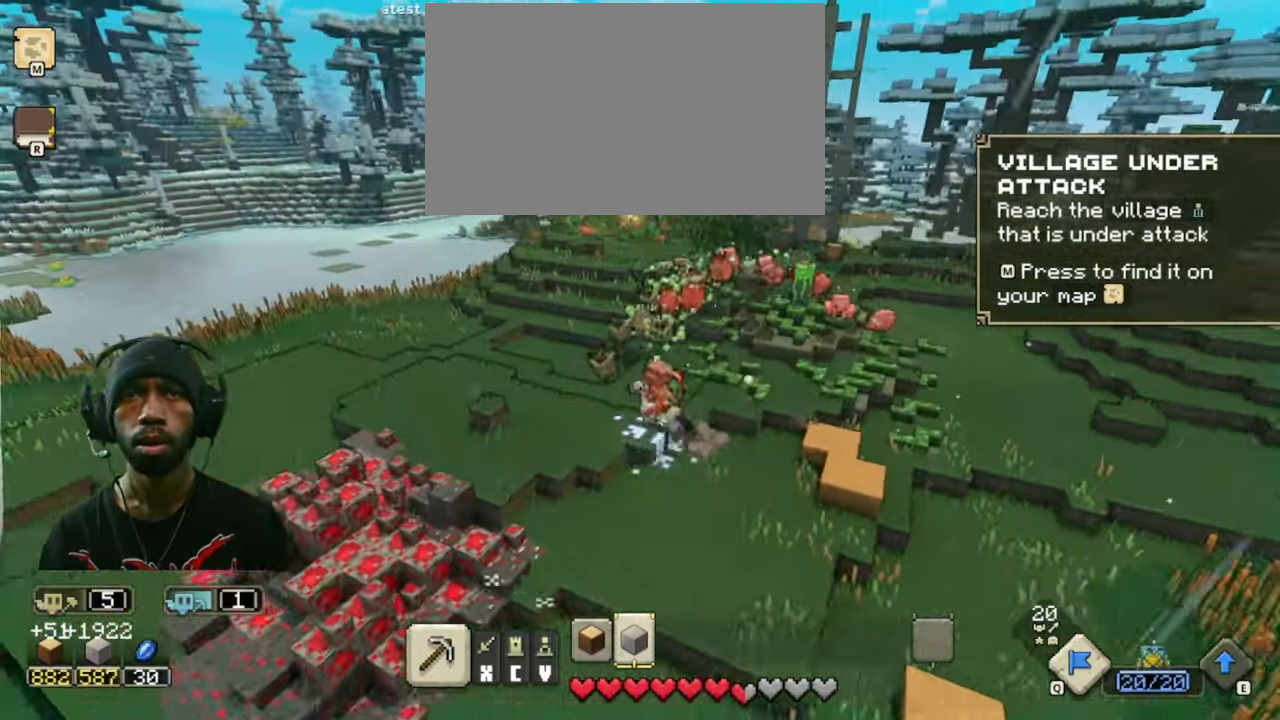
{"keys": ["a"], "mouse": [], "events": []}
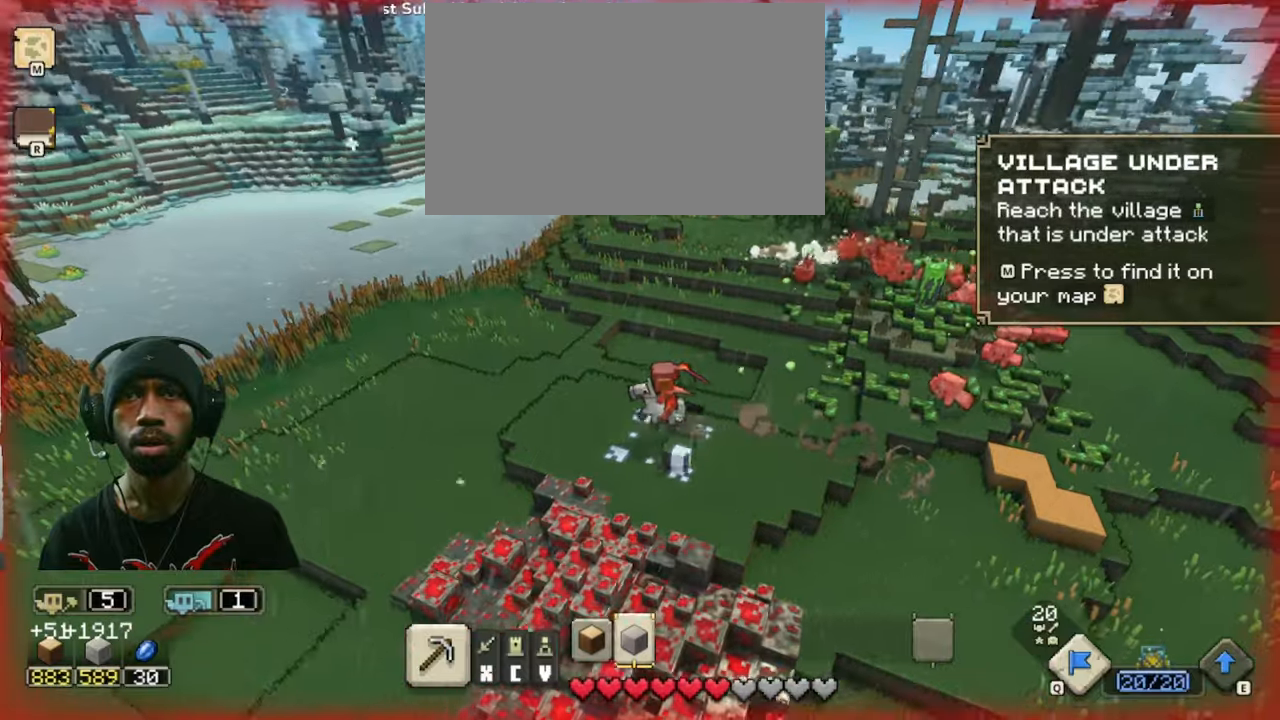
{"keys": ["a", "w"], "mouse": [], "events": [[100, "w", "down"]]}